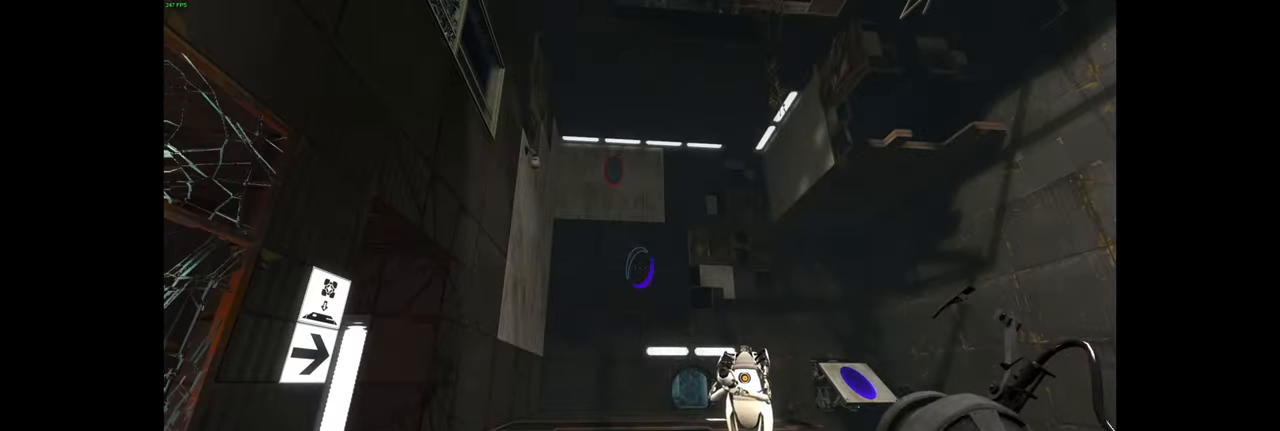
Gameplay with keyboard and mouse; each line is a JSON object with the keys and mouse buttons held at the frame after it. "events" lists presses ("down") and releases ("up") of "a", "ctrl", "d", "e", "f", "q", "r", "s", "shift", "space", "tab", "w", "mouse_left", "mouse_wheel", "mouse_right", "mouse_mb4" and "mouse_mb5" between this image and that frame as [ms after this image, input, new state], when the widget could be followed in between. "mouse_left", "mouse_wheel", "mouse_right", "mouse_mb4", "mouse_mb5" = the "left", "wheel", "right", "mb4", "mb5" buttons of the "mouse" list. No other keys are recorded. "wheel" means that the mouse wheel is clicked or scrolled. Mouse movement is not recorded.
{"keys": [], "mouse": [], "events": [[417, "s", "down"], [500, "s", "up"]]}
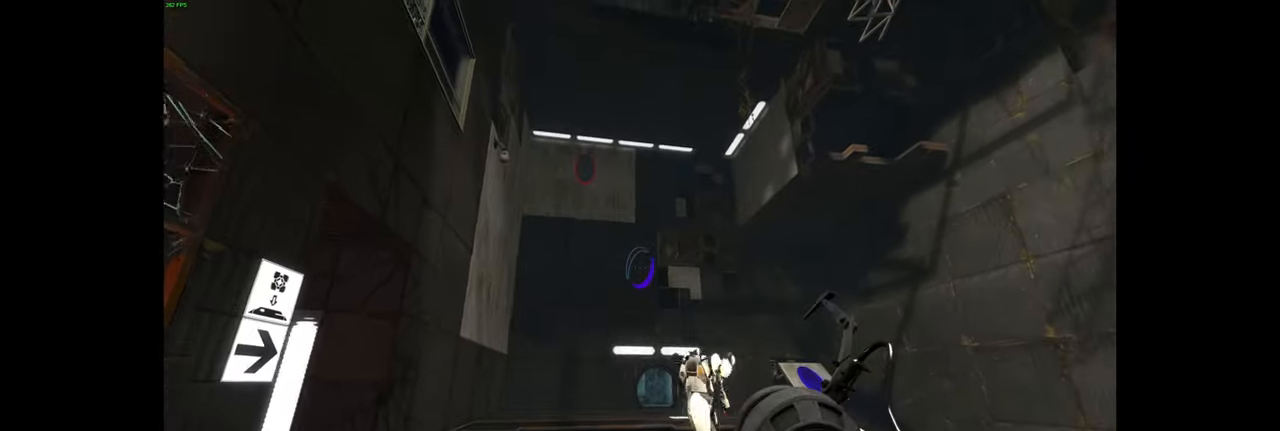
{"keys": [], "mouse": [], "events": []}
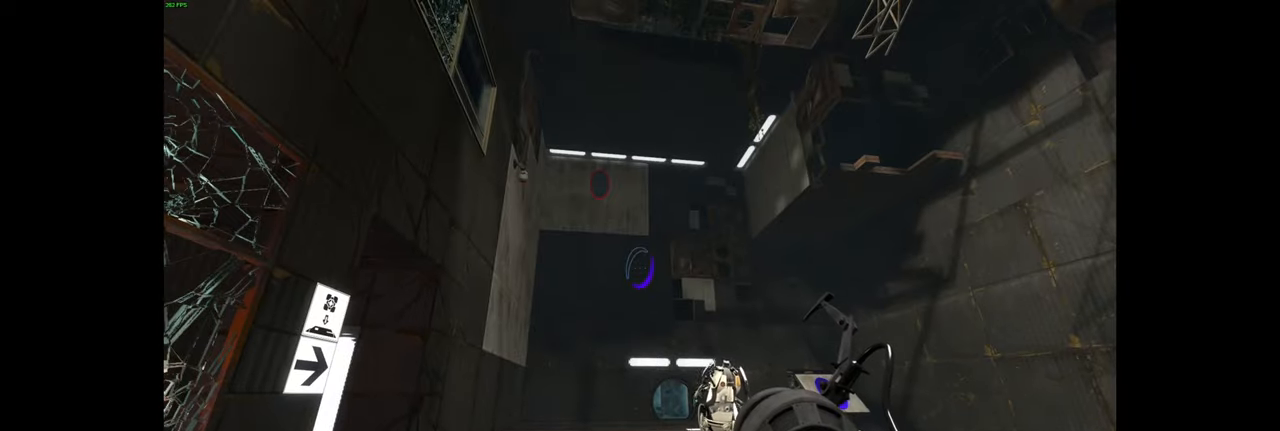
{"keys": ["d", "s"], "mouse": [], "events": [[367, "s", "down"], [450, "d", "down"]]}
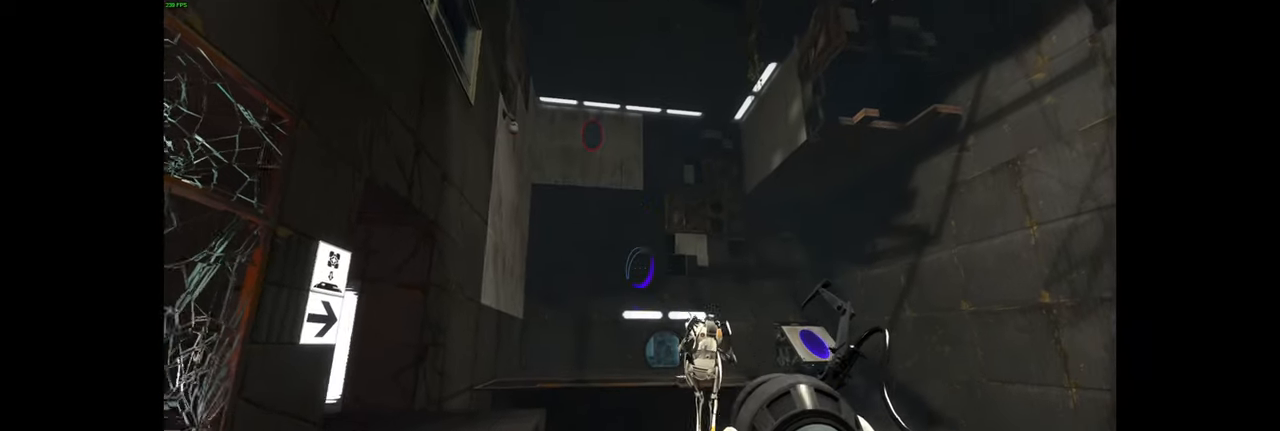
{"keys": [], "mouse": [], "events": [[50, "d", "up"], [83, "s", "up"]]}
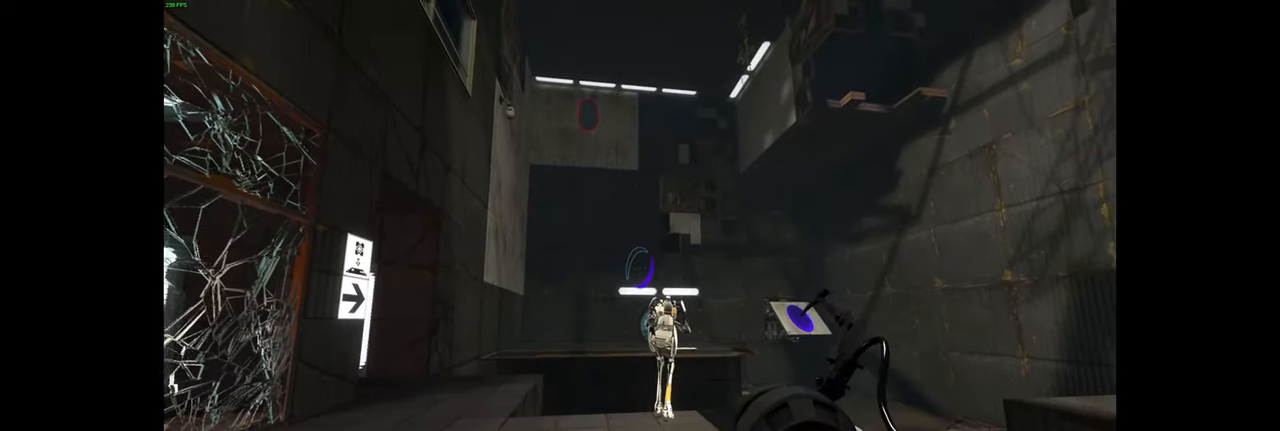
{"keys": [], "mouse": [], "events": [[33, "a", "down"], [133, "a", "up"]]}
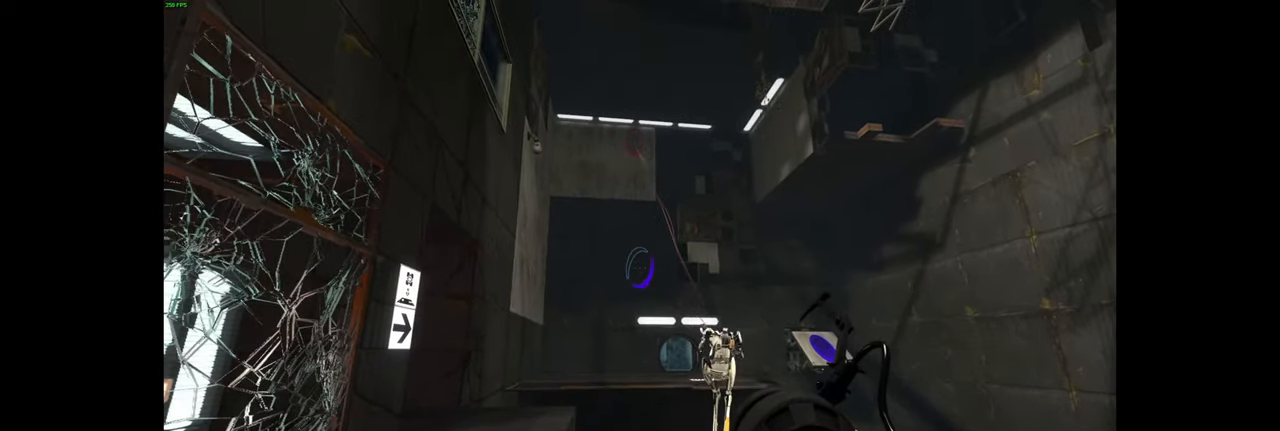
{"keys": ["w"], "mouse": [], "events": [[200, "d", "down"], [250, "w", "down"], [433, "d", "up"]]}
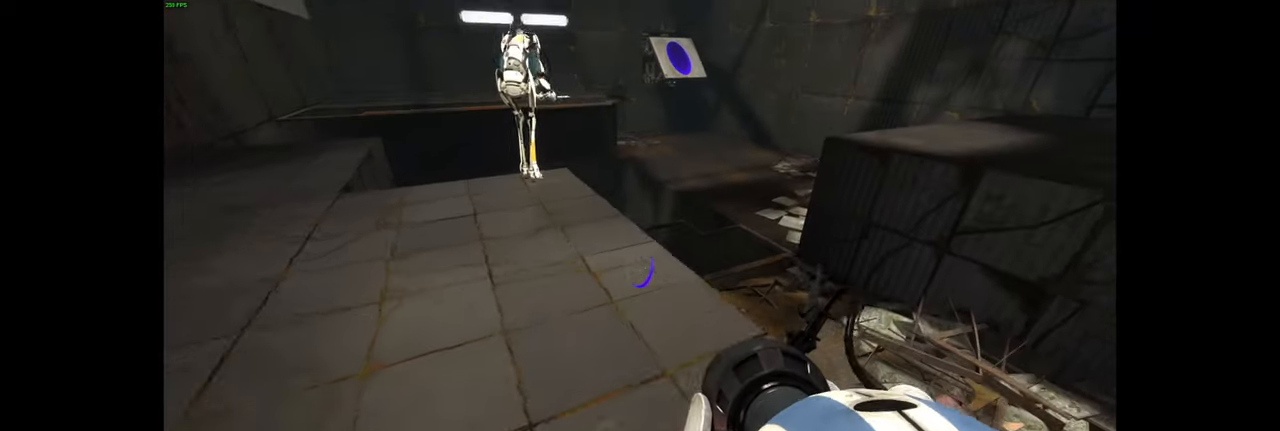
{"keys": ["w"], "mouse": [], "events": [[17, "w", "up"], [317, "w", "down"]]}
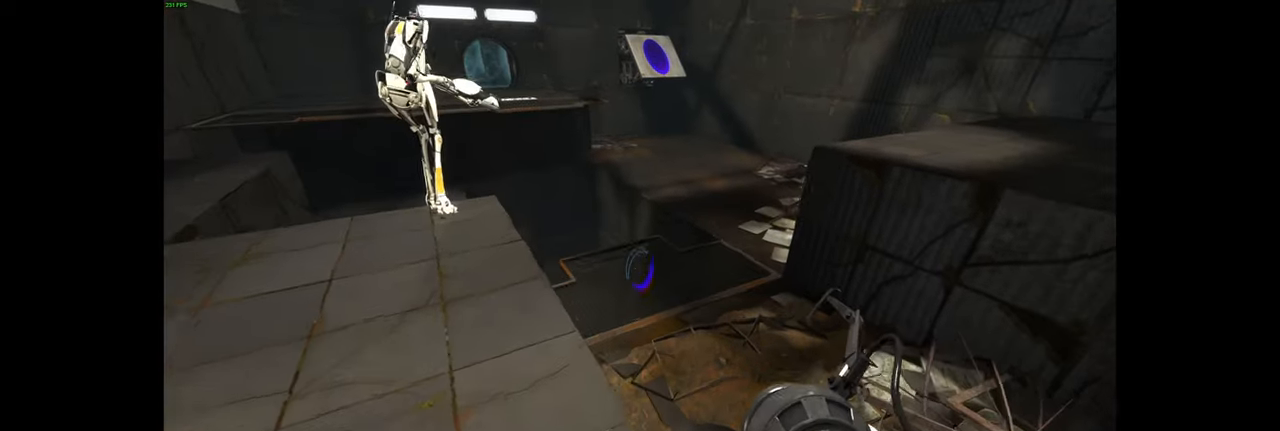
{"keys": ["w"], "mouse": [], "events": []}
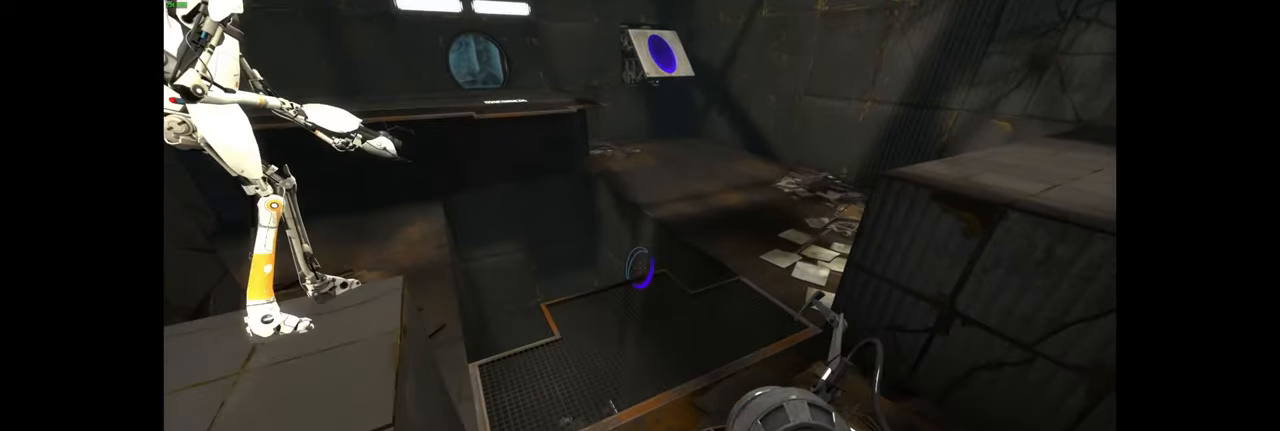
{"keys": [], "mouse": [], "events": [[233, "d", "down"], [233, "w", "up"], [400, "d", "up"], [417, "w", "down"], [500, "w", "up"]]}
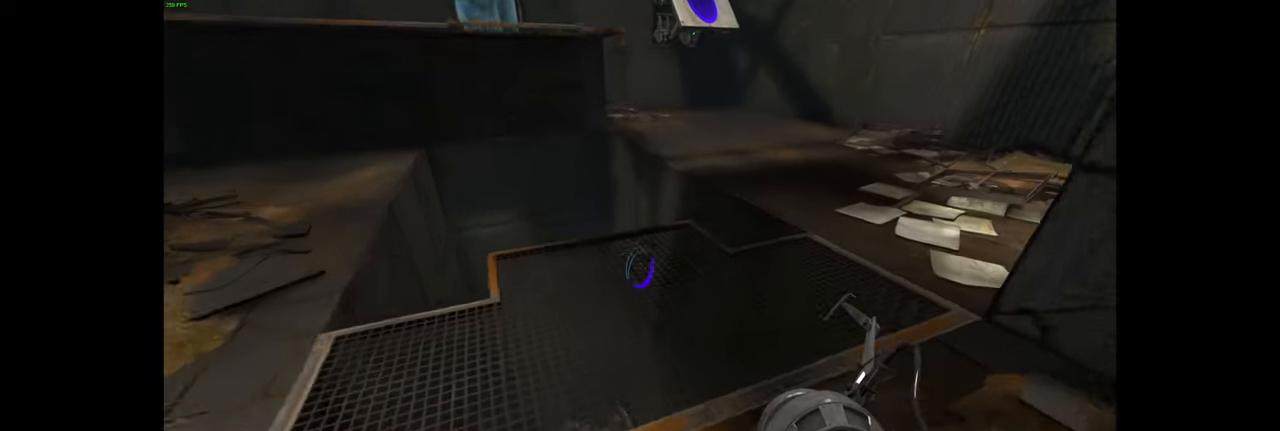
{"keys": ["w"], "mouse": [], "events": [[167, "d", "down"], [233, "d", "up"], [467, "w", "down"]]}
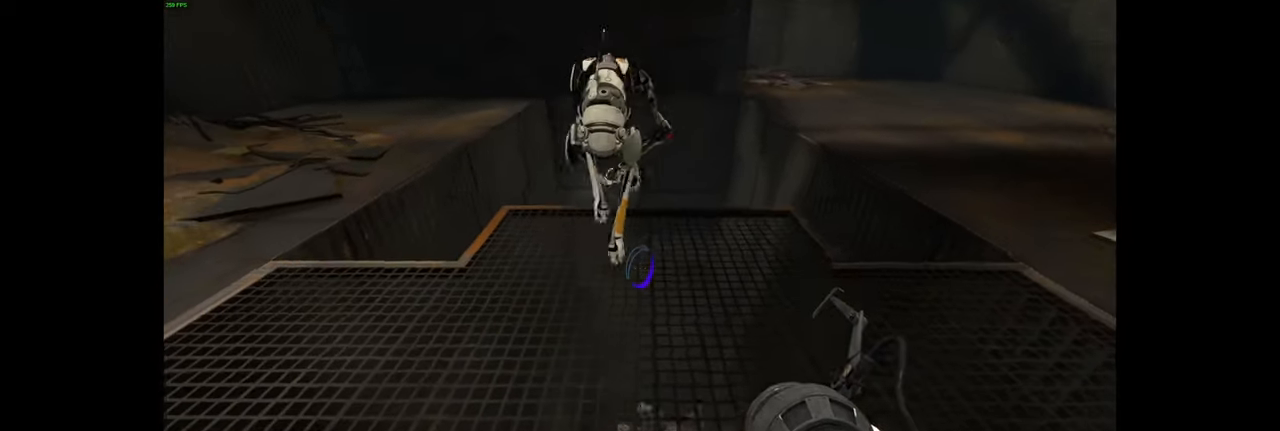
{"keys": [], "mouse": [], "events": [[400, "w", "up"]]}
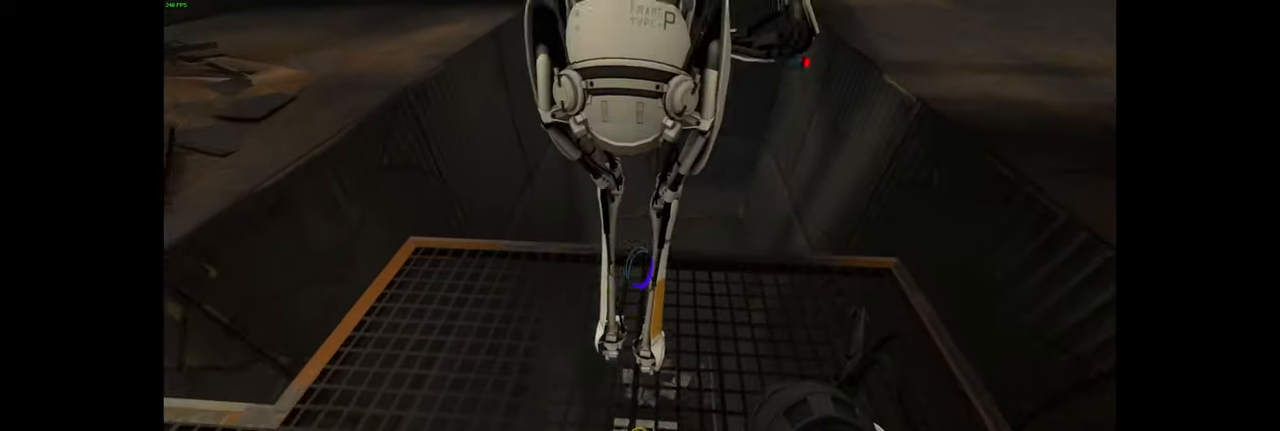
{"keys": ["w"], "mouse": [], "events": [[17, "s", "down"], [100, "s", "up"], [384, "w", "down"]]}
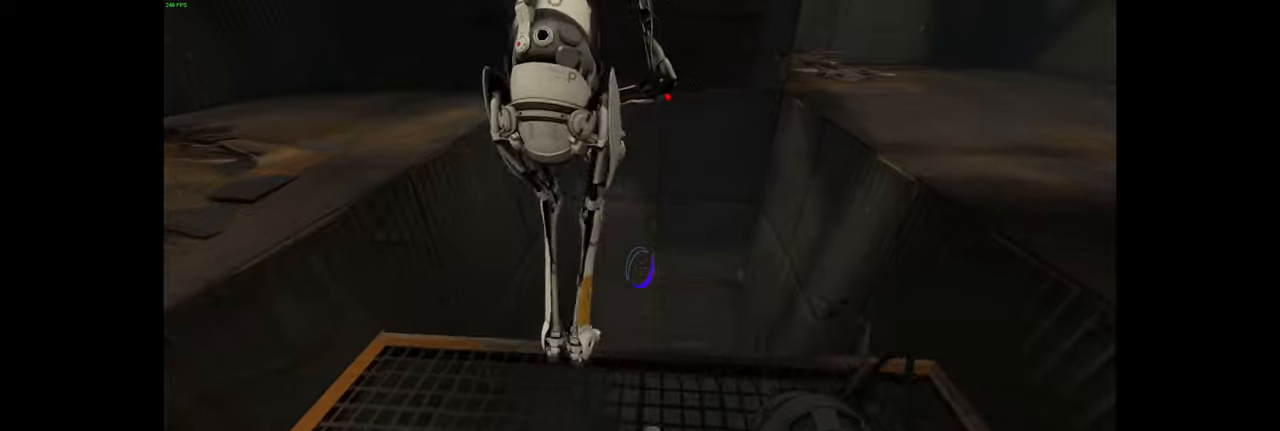
{"keys": ["s"], "mouse": [], "events": [[67, "space", "down"], [100, "w", "up"], [134, "space", "up"], [200, "s", "down"]]}
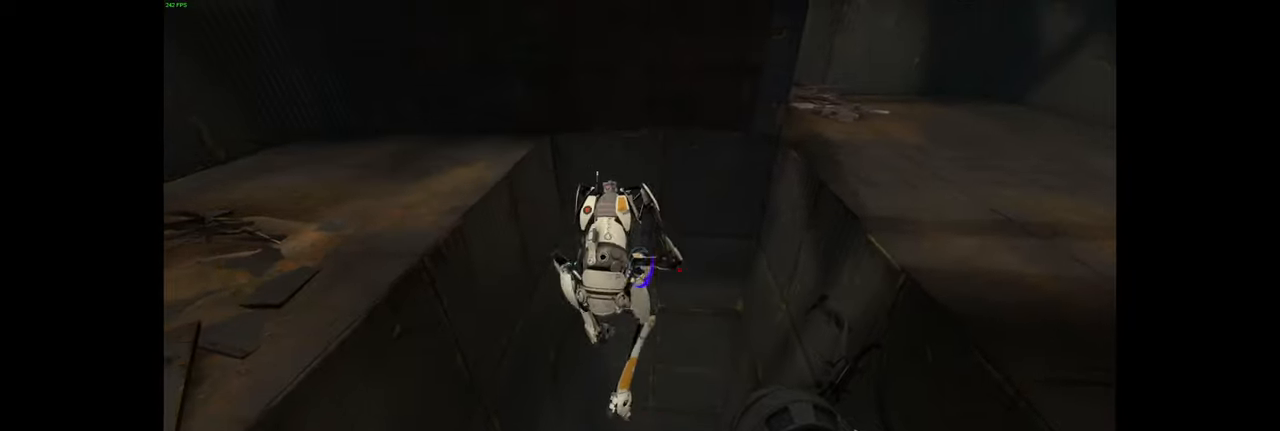
{"keys": ["w"], "mouse": [], "events": [[150, "s", "up"], [267, "w", "down"]]}
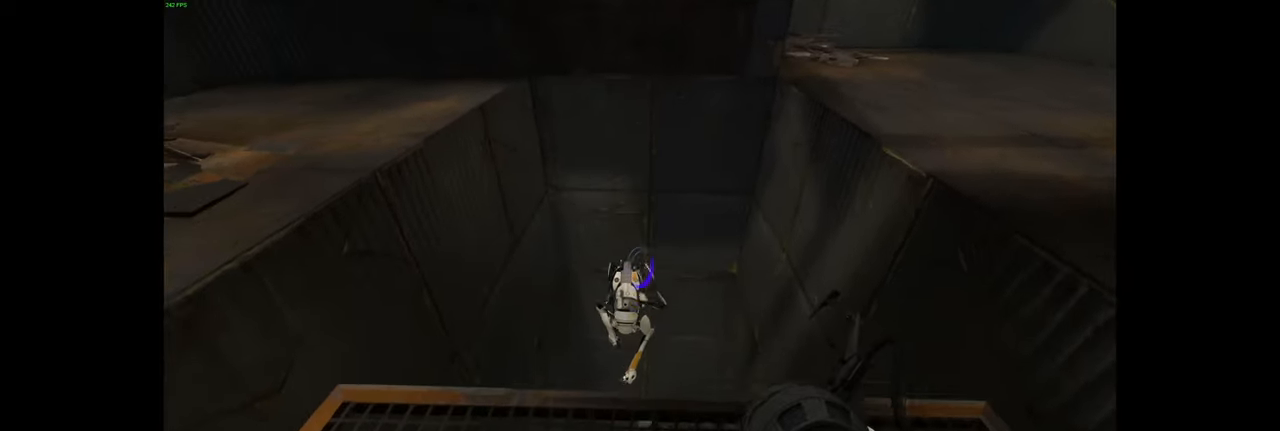
{"keys": [], "mouse": [], "events": [[17, "space", "down"], [117, "space", "up"], [234, "w", "up"]]}
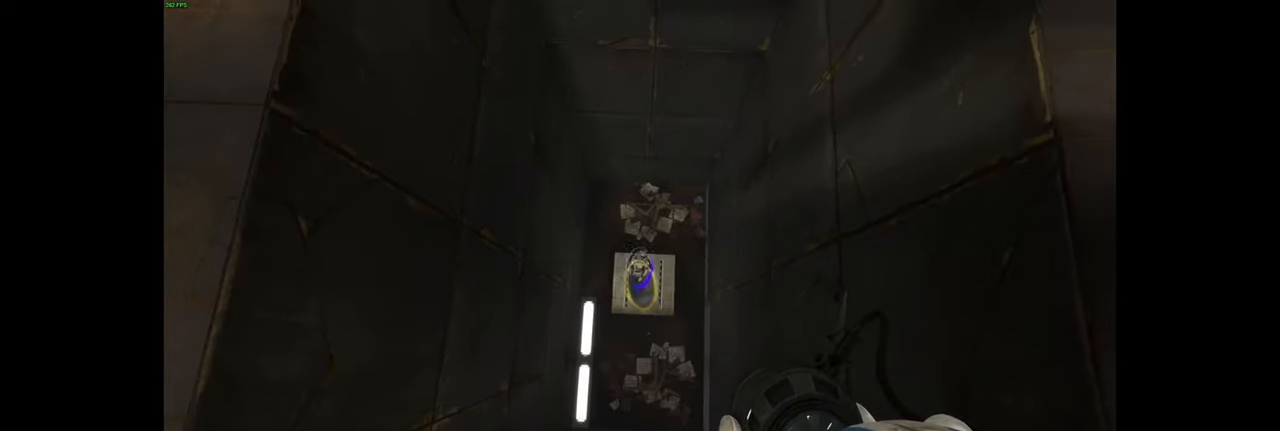
{"keys": [], "mouse": [], "events": []}
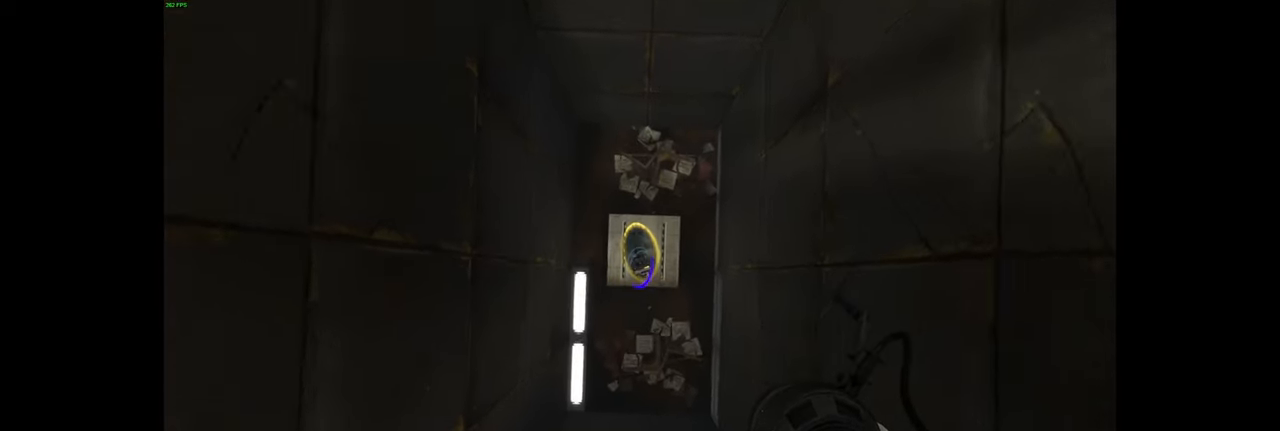
{"keys": [], "mouse": [], "events": []}
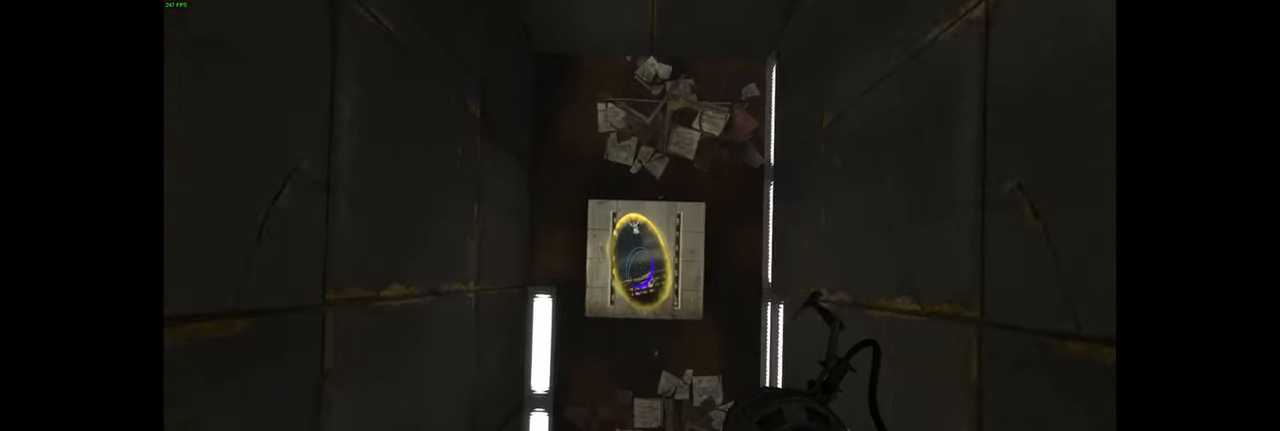
{"keys": [], "mouse": [], "events": []}
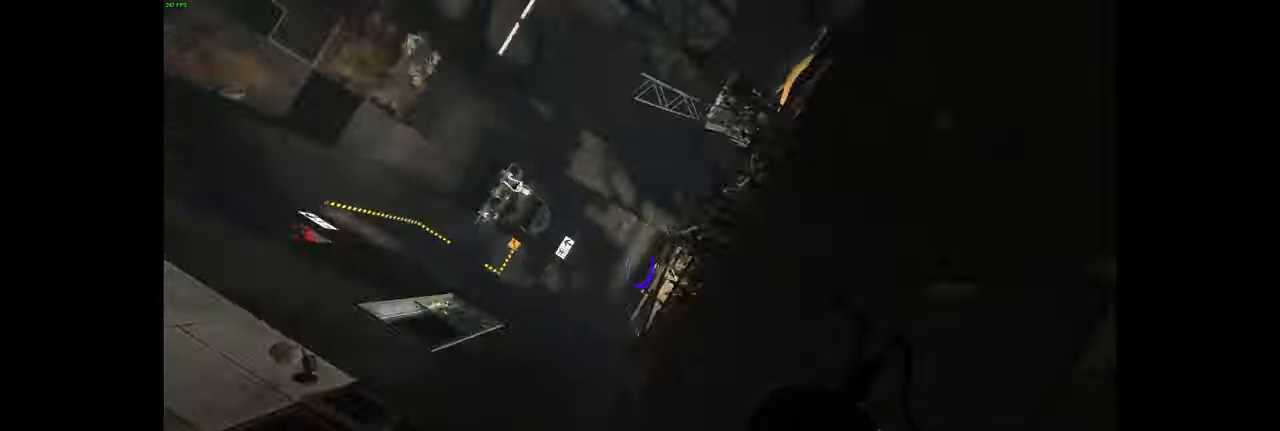
{"keys": [], "mouse": [], "events": []}
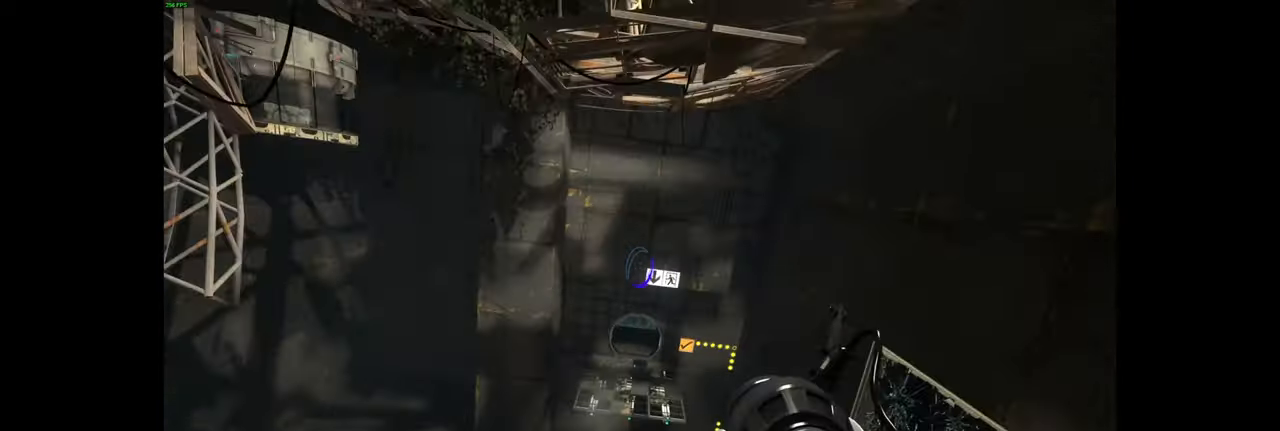
{"keys": [], "mouse": [], "events": []}
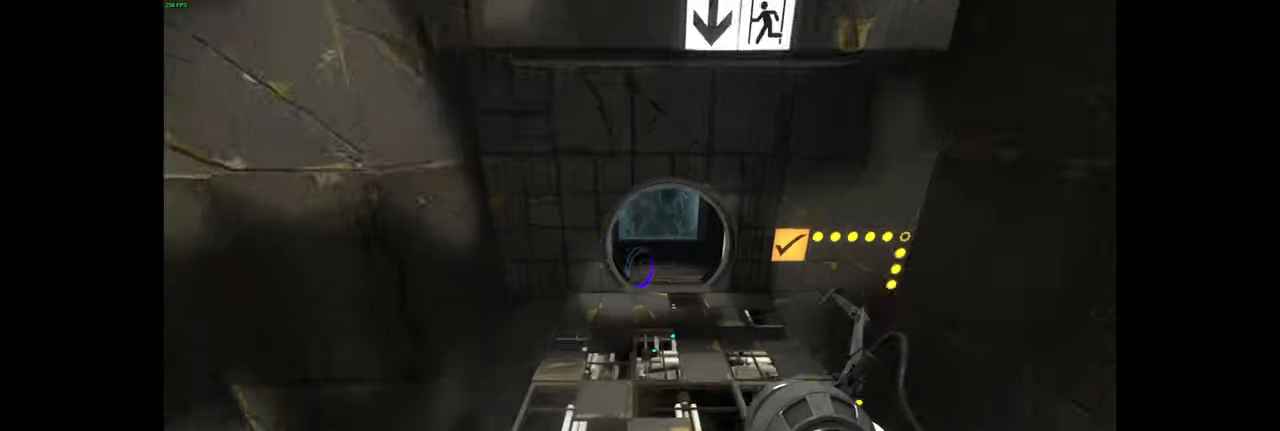
{"keys": [], "mouse": [], "events": []}
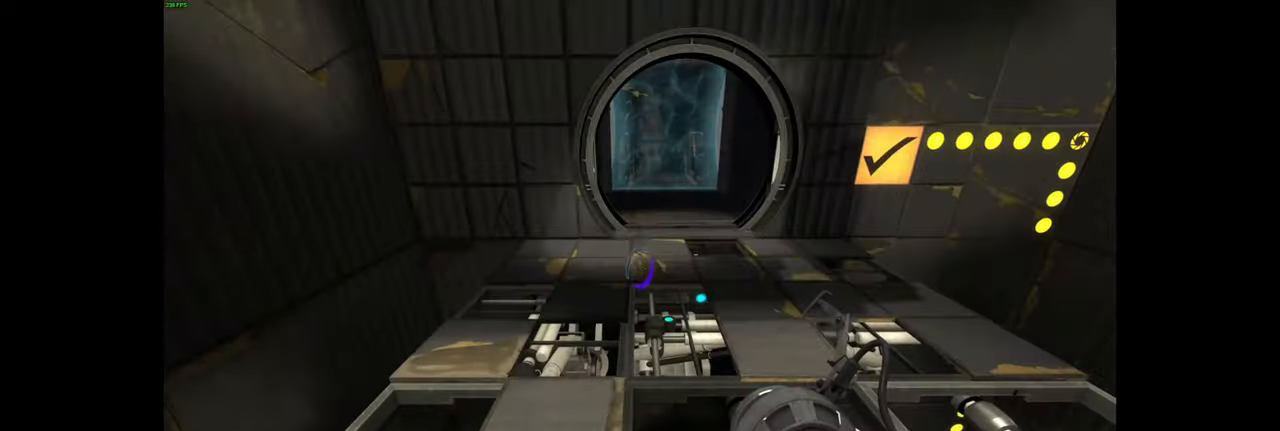
{"keys": ["d", "w"], "mouse": [], "events": [[500, "d", "down"], [500, "w", "down"]]}
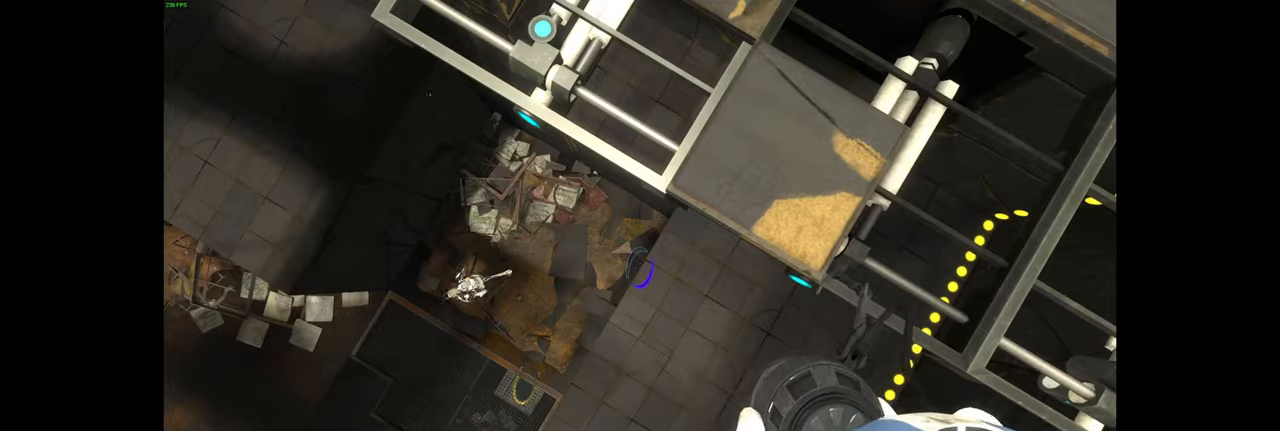
{"keys": [], "mouse": [], "events": [[67, "d", "up"], [100, "w", "up"]]}
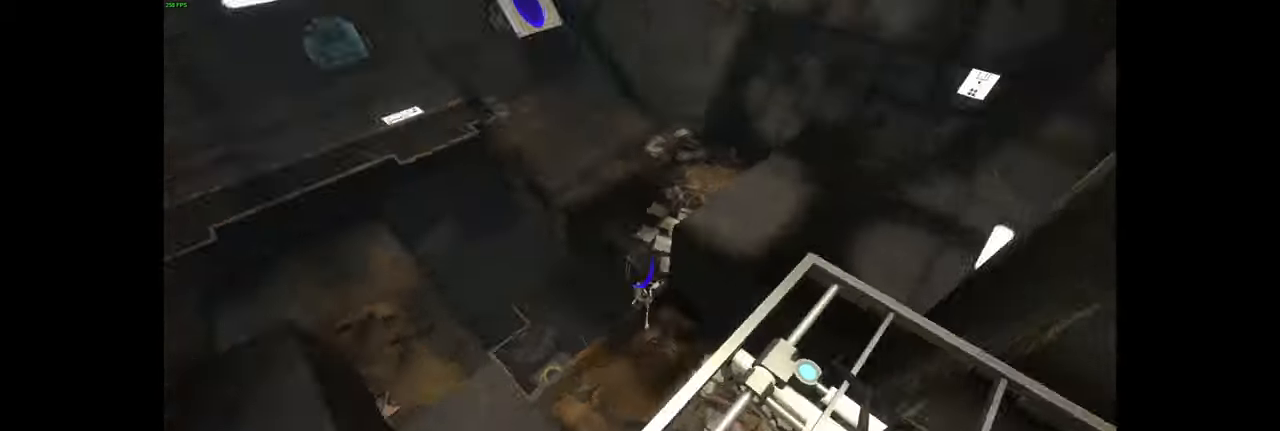
{"keys": ["s"], "mouse": [], "events": [[417, "s", "down"]]}
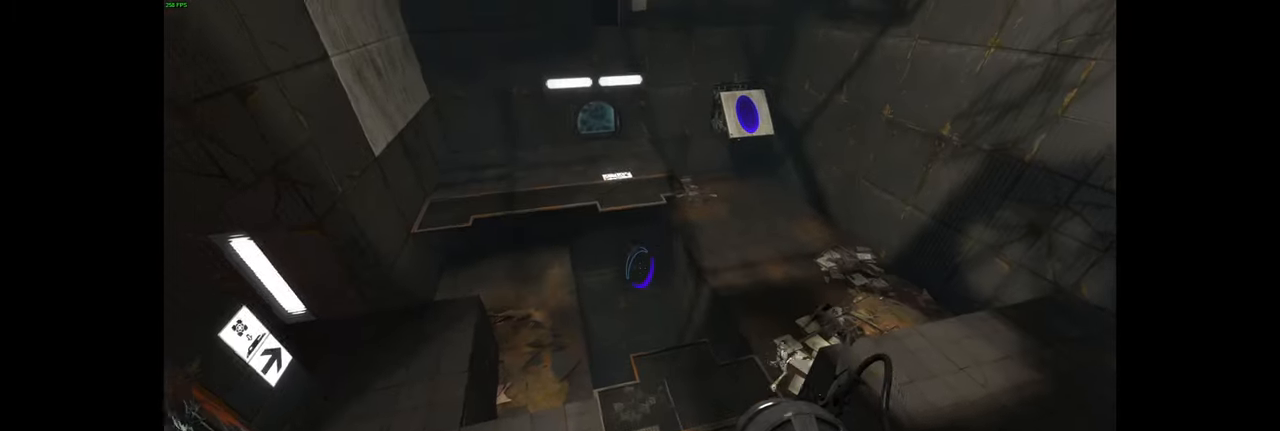
{"keys": [], "mouse": [], "events": [[17, "d", "down"], [117, "d", "up"], [200, "s", "up"]]}
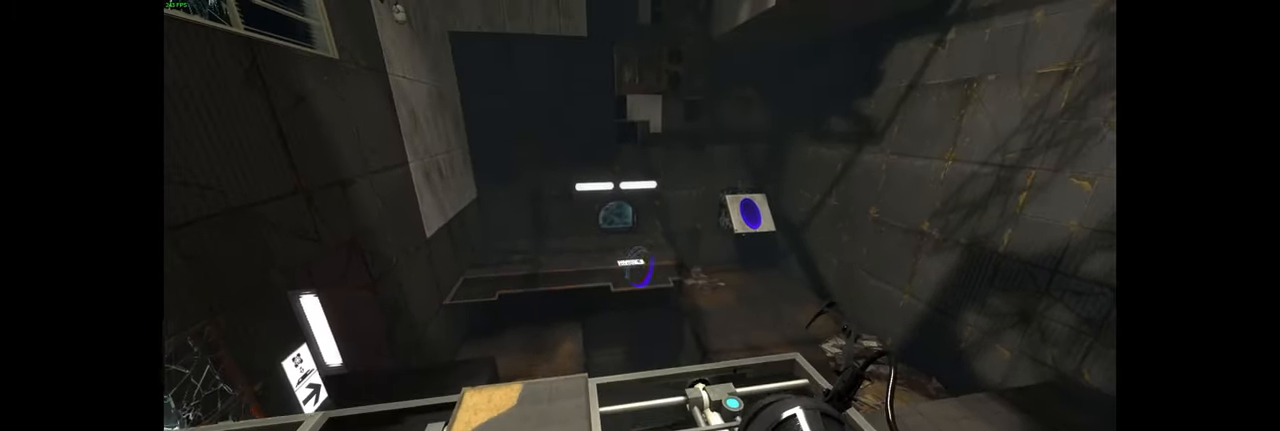
{"keys": ["w"], "mouse": []}
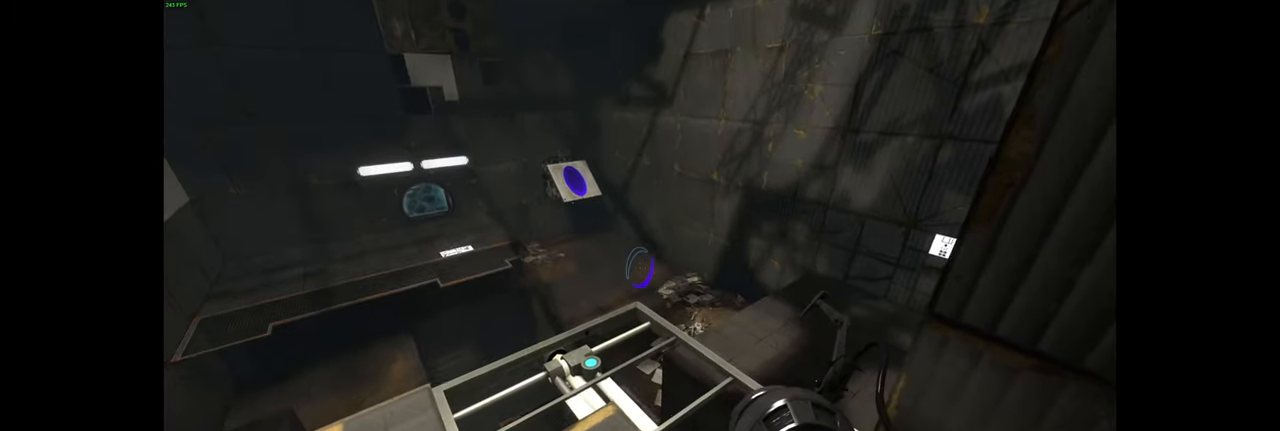
{"keys": [], "mouse": [], "events": [[84, "w", "up"], [100, "space", "down"], [150, "space", "up"]]}
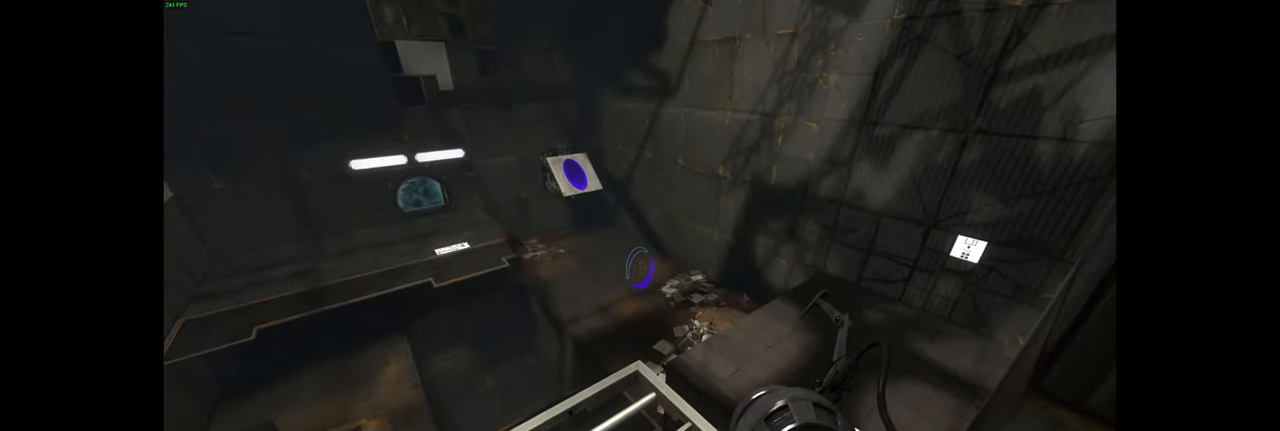
{"keys": [], "mouse": [], "events": [[250, "space", "down"], [250, "w", "down"], [367, "w", "up"], [384, "space", "up"]]}